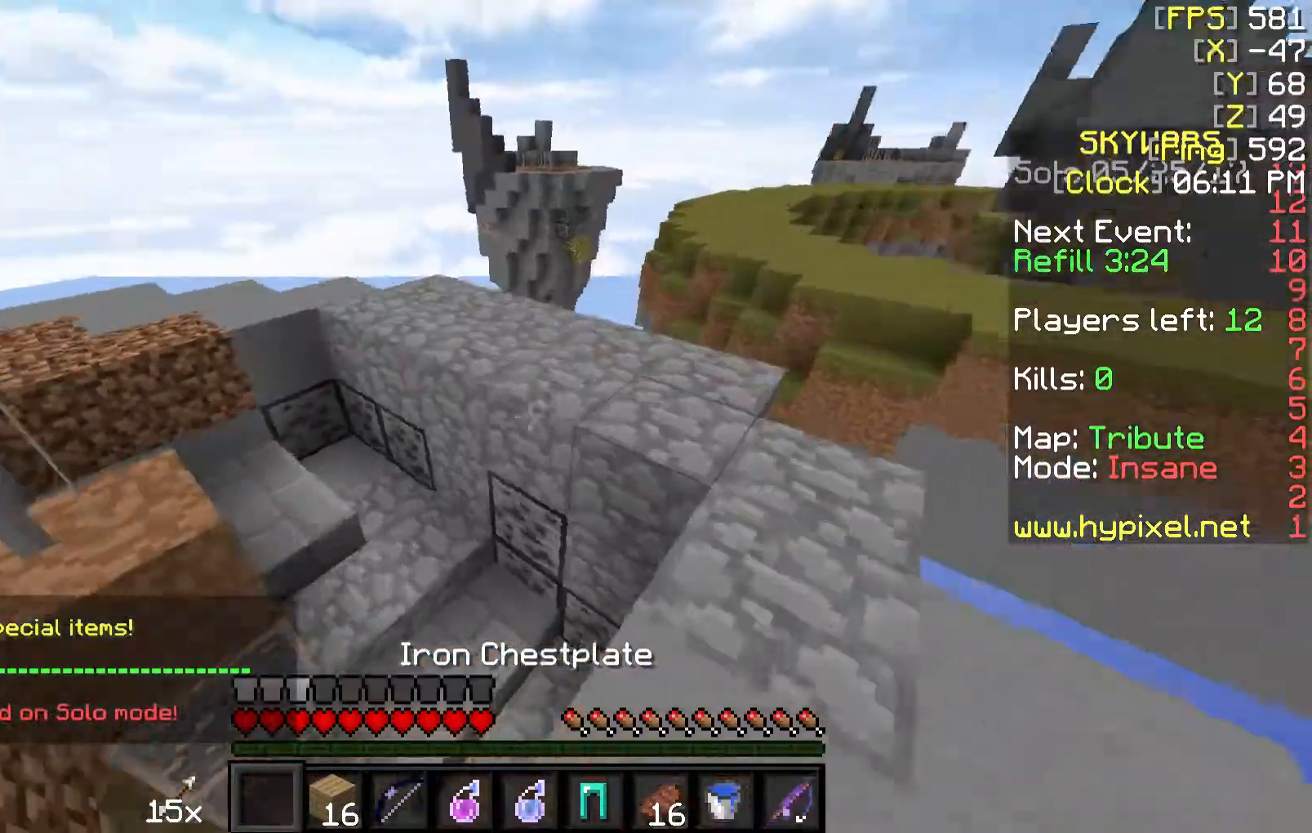
Gameplay with keyboard and mouse; each line is a JSON object with the keys and mouse buttons held at the frame after it. "events" lists presses ("down") and releases ("up") of "a", "d", "s", "w", "mouse_left" and "mouse_right" between this image and that frame as [ms after this image, input, new state], when the widget could be followed in between. "mouse_left", "mouse_right" = the "left", "right" buttons of the "mouse" list. No other keys are recorded. Fast repeated clicks can show as one long hold. Mouse movement is not recorded.
{"keys": ["a", "w"], "mouse": [], "events": [[67, "mouse_right", "up"], [267, "a", "down"]]}
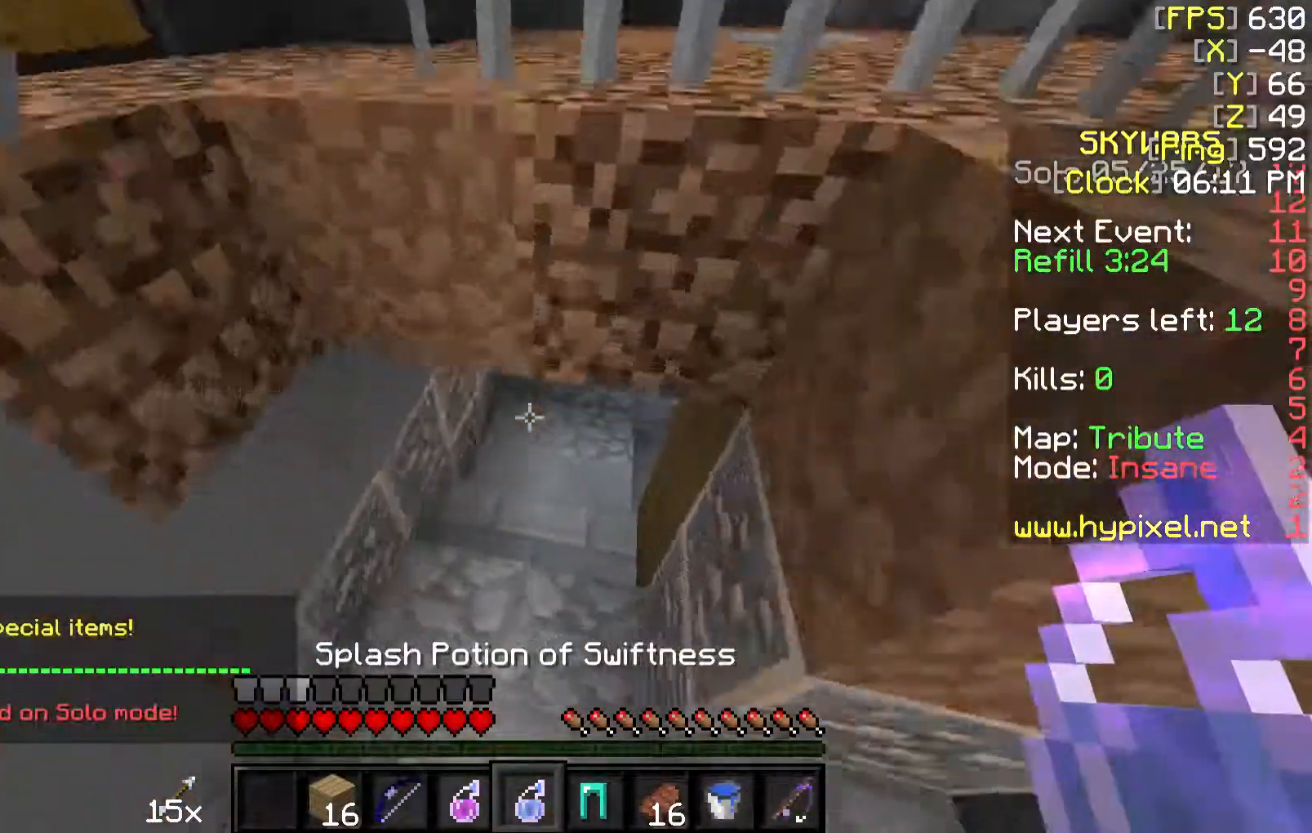
{"keys": ["w"], "mouse": [], "events": [[117, "a", "up"], [367, "mouse_right", "down"], [467, "mouse_right", "up"]]}
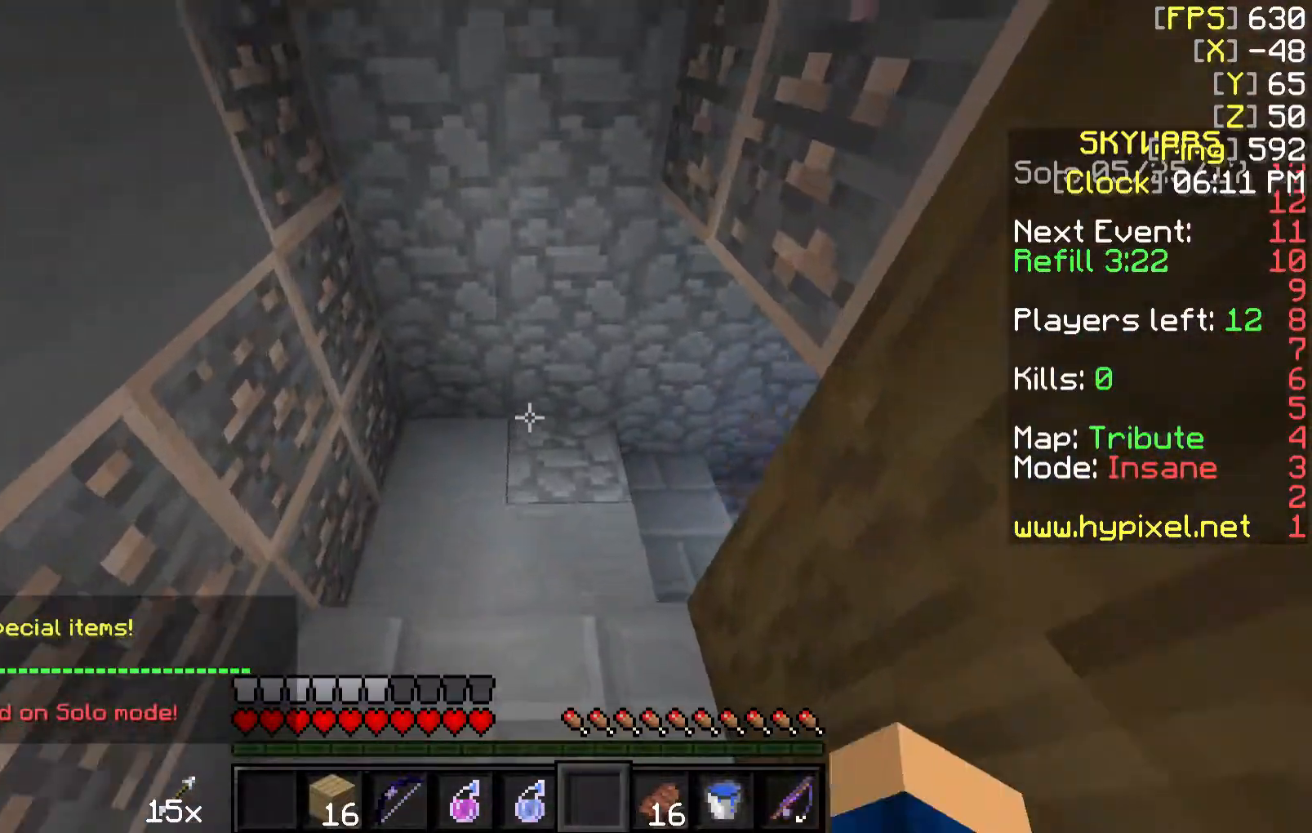
{"keys": ["w"], "mouse": [], "events": []}
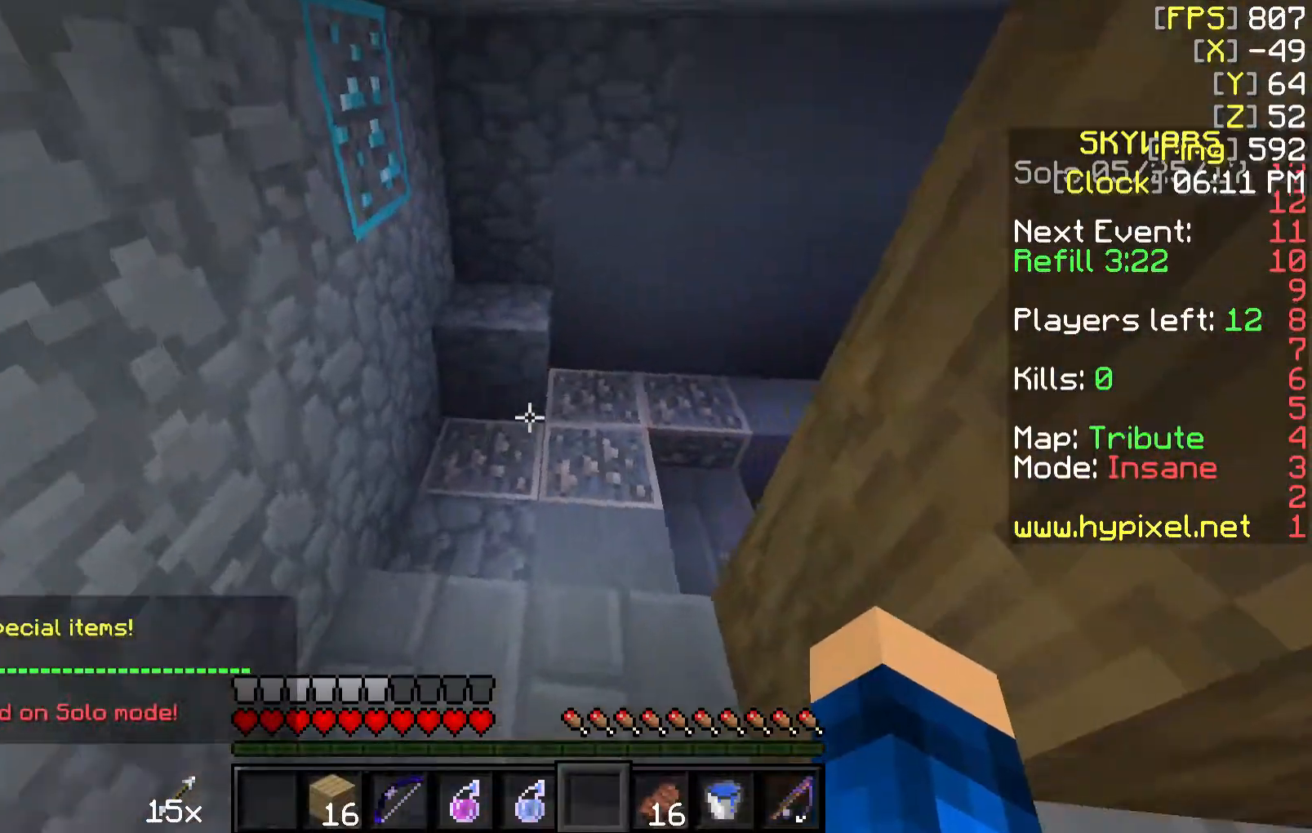
{"keys": ["w"], "mouse": [], "events": []}
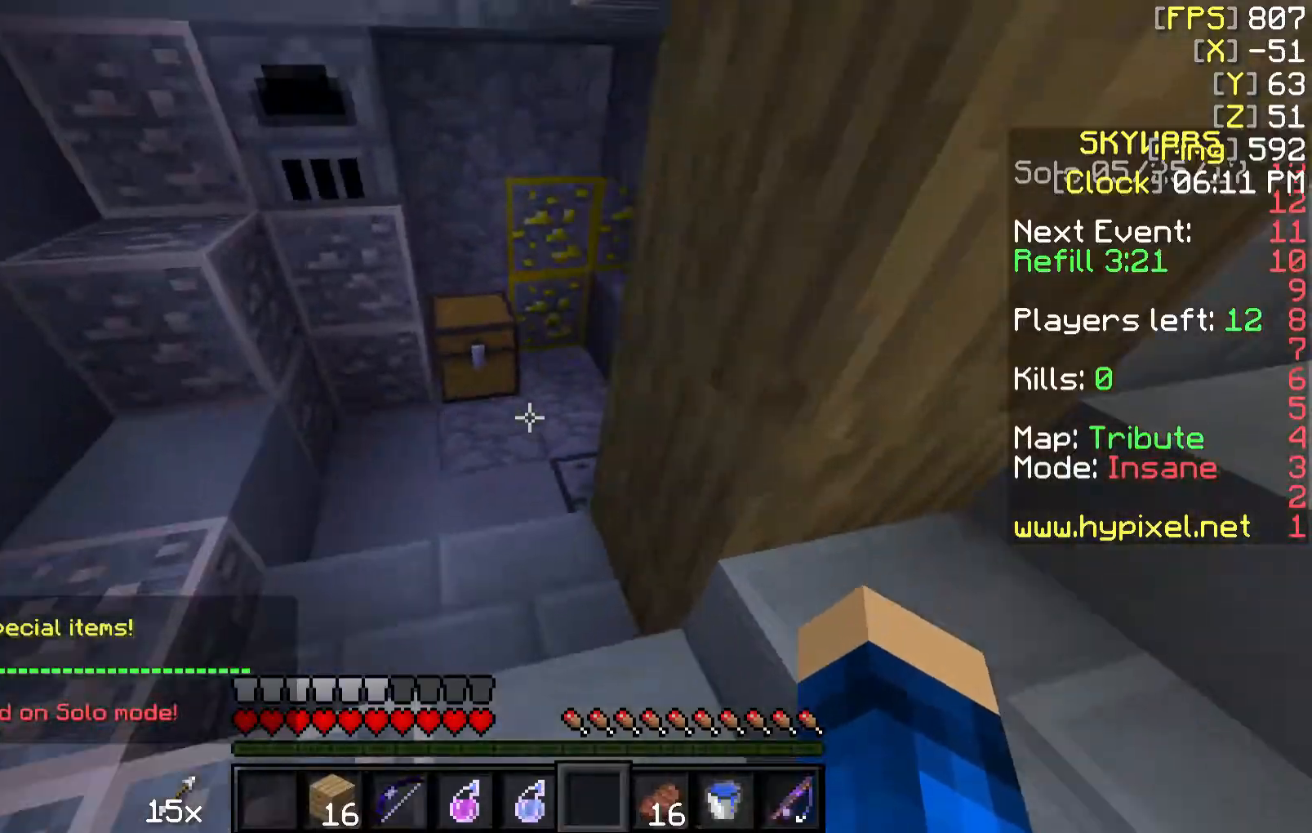
{"keys": ["w"], "mouse": [], "events": [[183, "mouse_right", "down"], [283, "mouse_right", "up"], [383, "d", "down"], [483, "d", "up"]]}